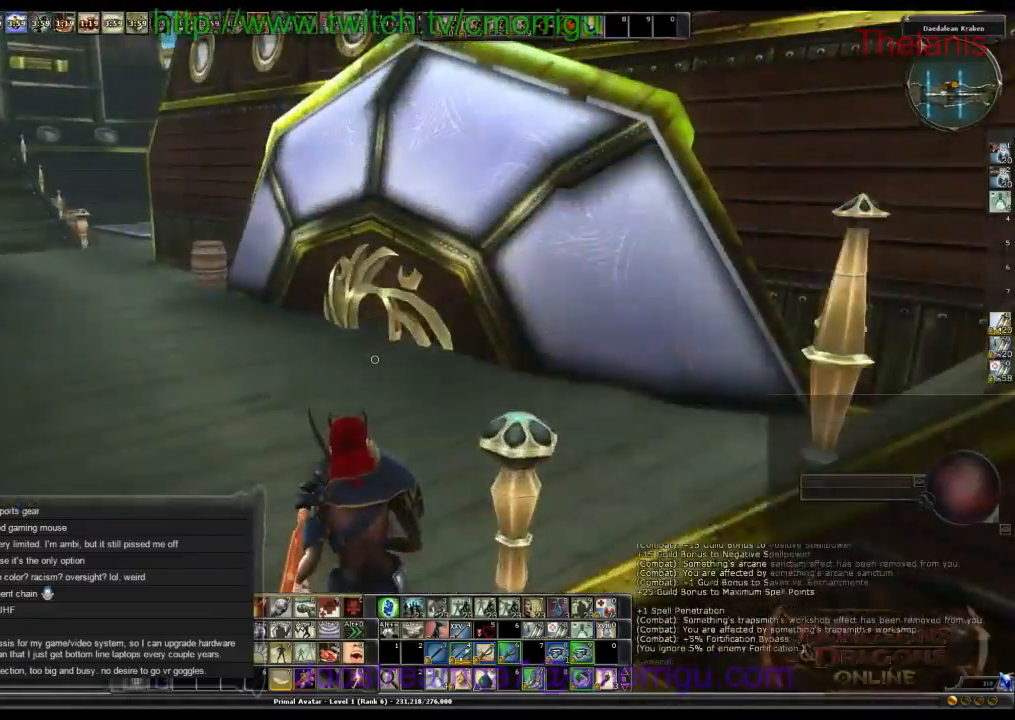
Gameplay with keyboard; each line is a JSON object with the keys held at the frame after it. "events" lists presses ("down") and releases ("up") of ".", "/", "0", "1", "2", "3", "4", "5", "6", "7", "8", "9", "a", "b", "backslash", "backspace", "c", "caps_lock", "comma", "ctrl_l", "ctrl_r", "d", "e", "equals", "escape", "f", "f1", "f10", "f11", "f12", "f2", "f3", "f4", "f5", "f6", "f7", "f8", "f9", "g", "h", "i", "j", "k", "l", "lbracket", "m", "minus", "n", "o", "p", "q", "quote", "r", "rbracket", "return", "s", "semicolon", "shift_l", "shift_r", "space", "t", "tab", "tilde", "u", "v", "w", "x", "y" and "z" between this image and that frame as [ms after this image, input, new state], when the widget could be followed in between. No other keys are recorded. Mouse input is not recorded.
{"keys": [], "events": [[500, "w", "up"]]}
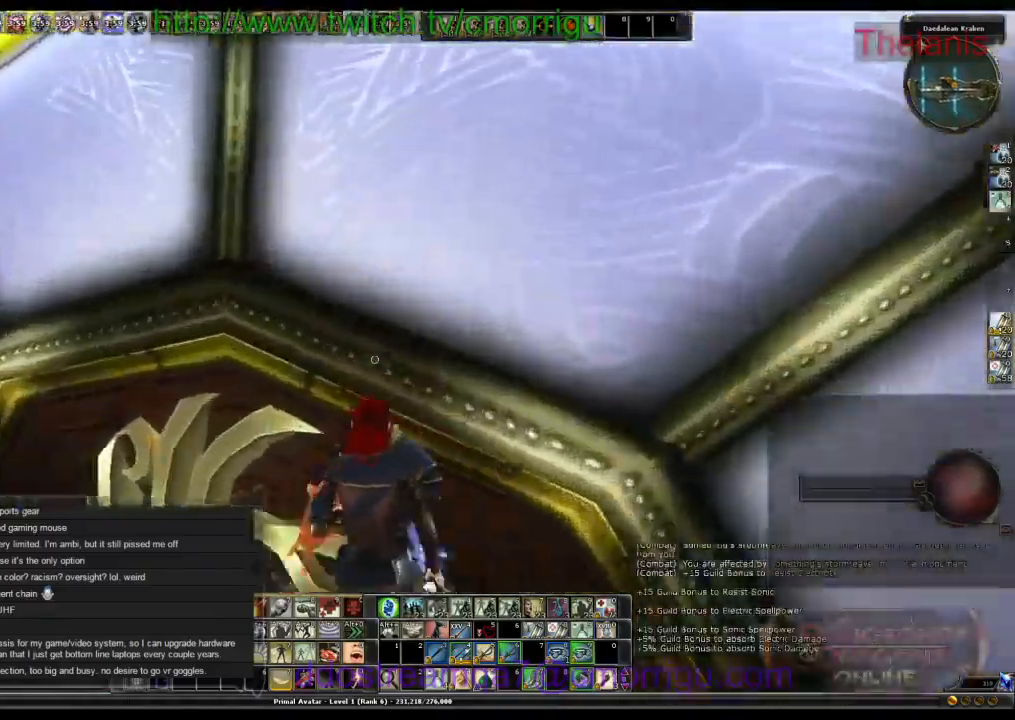
{"keys": ["w"], "events": [[400, "w", "down"]]}
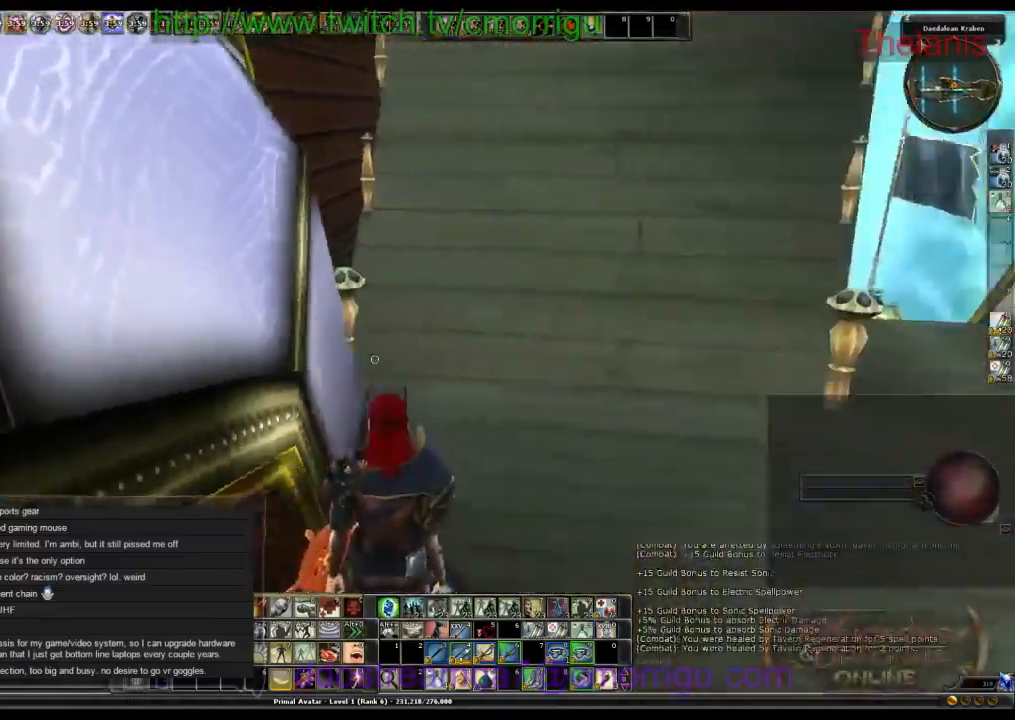
{"keys": ["w"], "events": []}
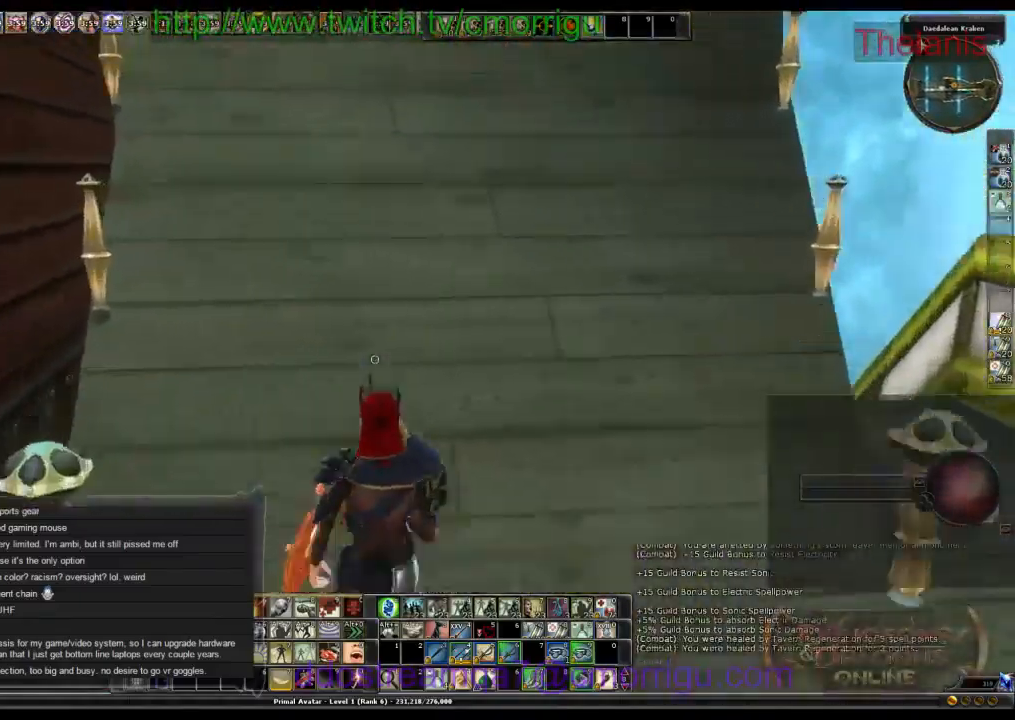
{"keys": ["w"], "events": []}
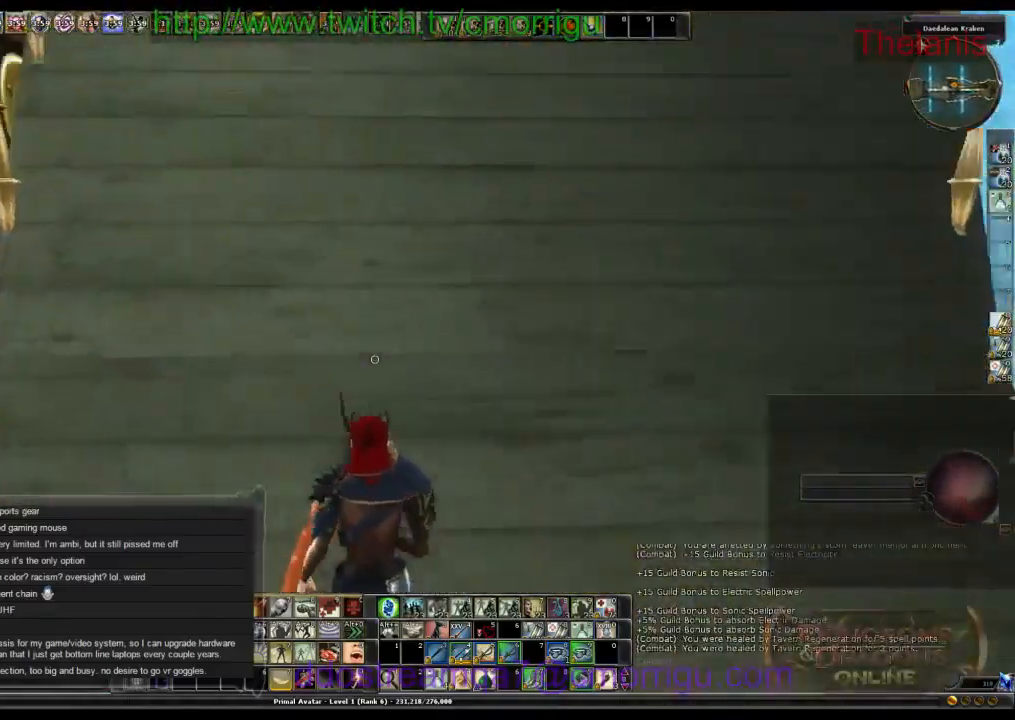
{"keys": ["w"], "events": []}
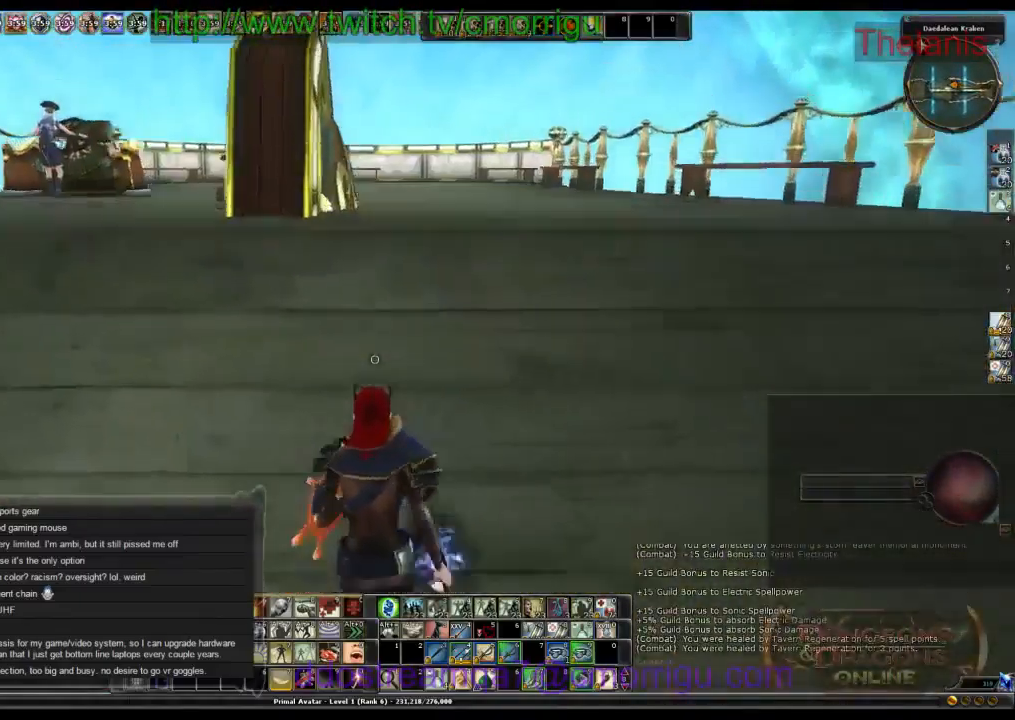
{"keys": ["w"], "events": []}
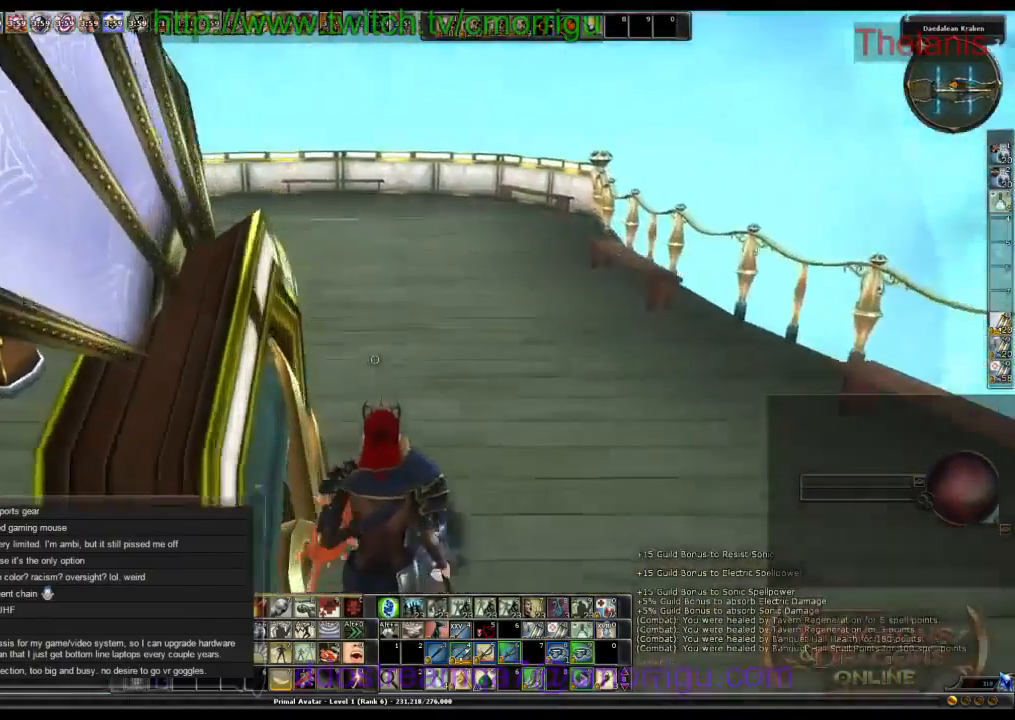
{"keys": [], "events": [[467, "w", "up"]]}
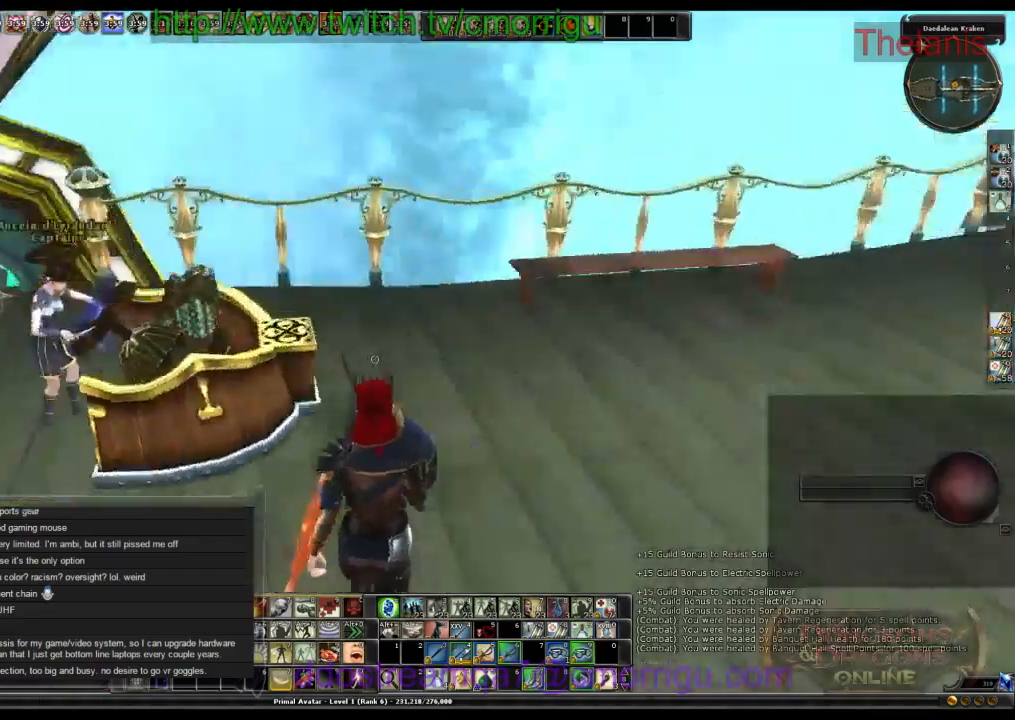
{"keys": ["a", "w"], "events": [[434, "w", "down"], [467, "a", "down"]]}
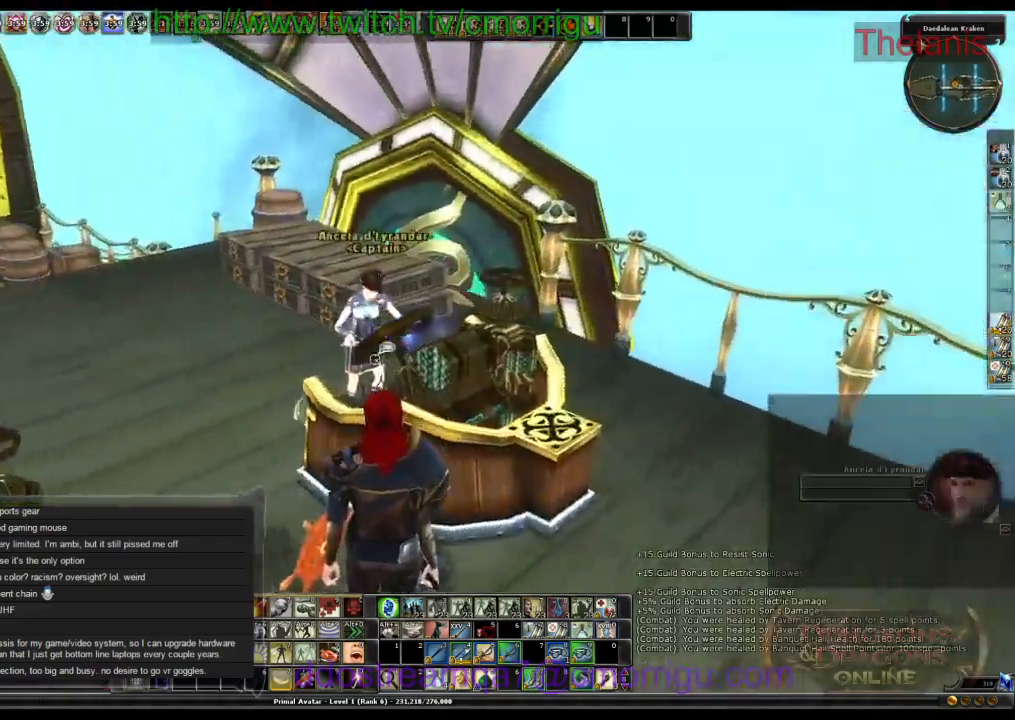
{"keys": [], "events": [[67, "a", "up"], [167, "w", "up"]]}